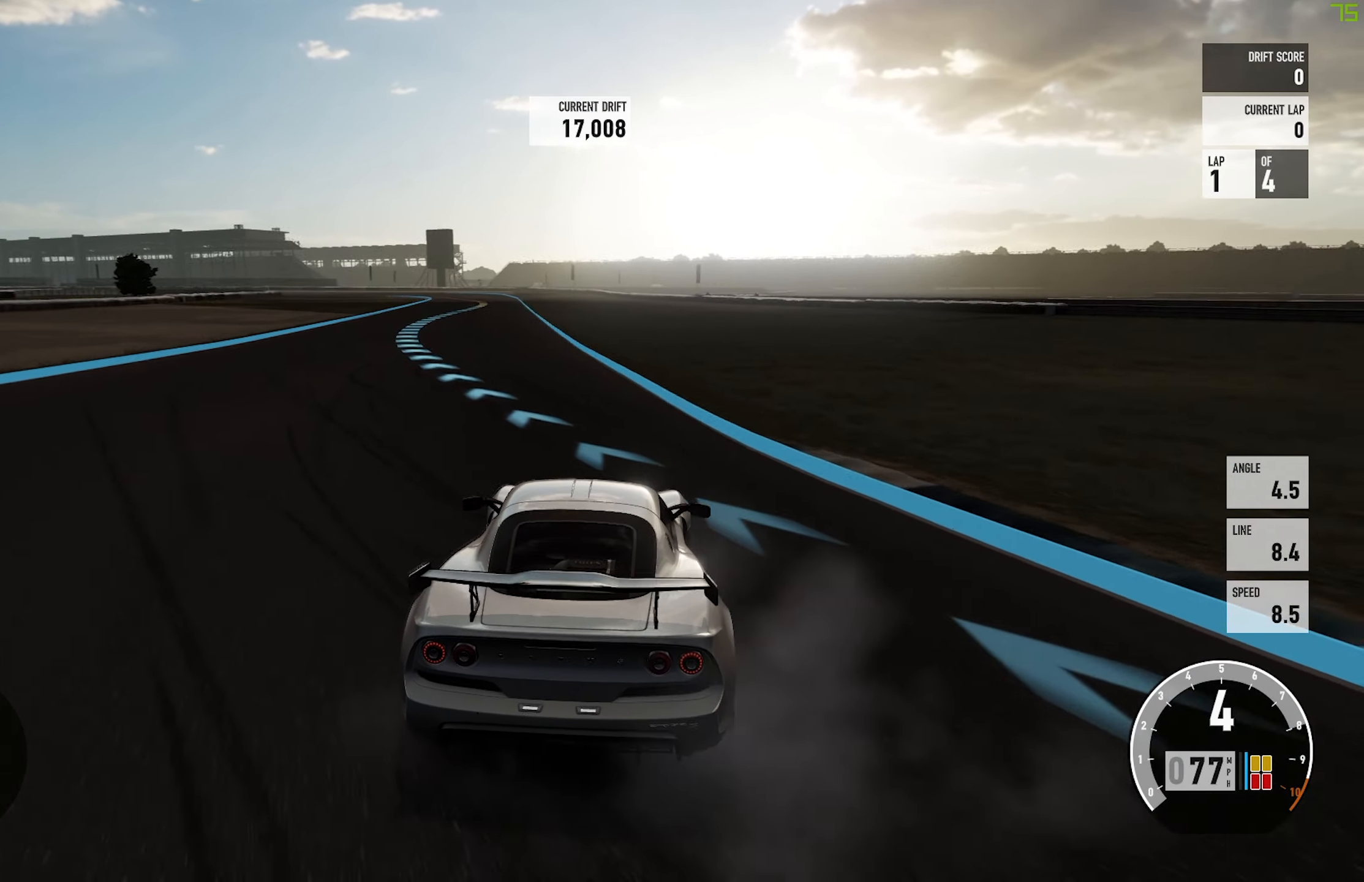
Gameplay with a controller (Xbox layout); each line is a JSON object with the inputs held at the frame after it. "events" lists button and stick changes between this image and that frame as [ms after this image, input, new state], when the widget could be followed in between. Not read: L3 R3 right_stick.
{"buttons": ["R2"], "left_stick": "center", "events": [[50, "X", "down"], [66, "R2", "up"], [150, "X", "up"], [266, "R2", "down"]]}
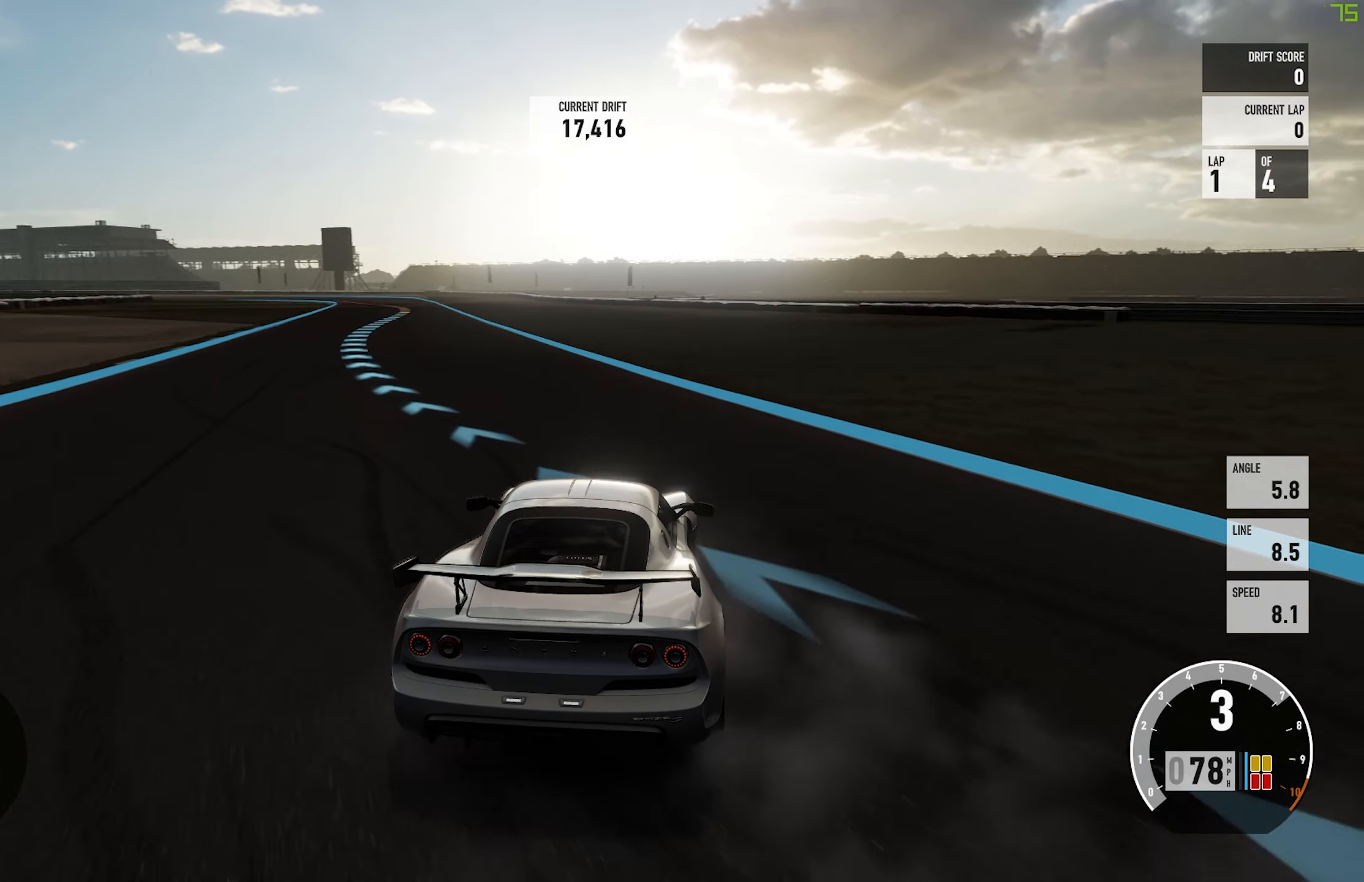
{"buttons": ["R2"], "left_stick": "left", "events": [[100, "R2", "up"], [100, "left_stick", "left"], [383, "R2", "down"]]}
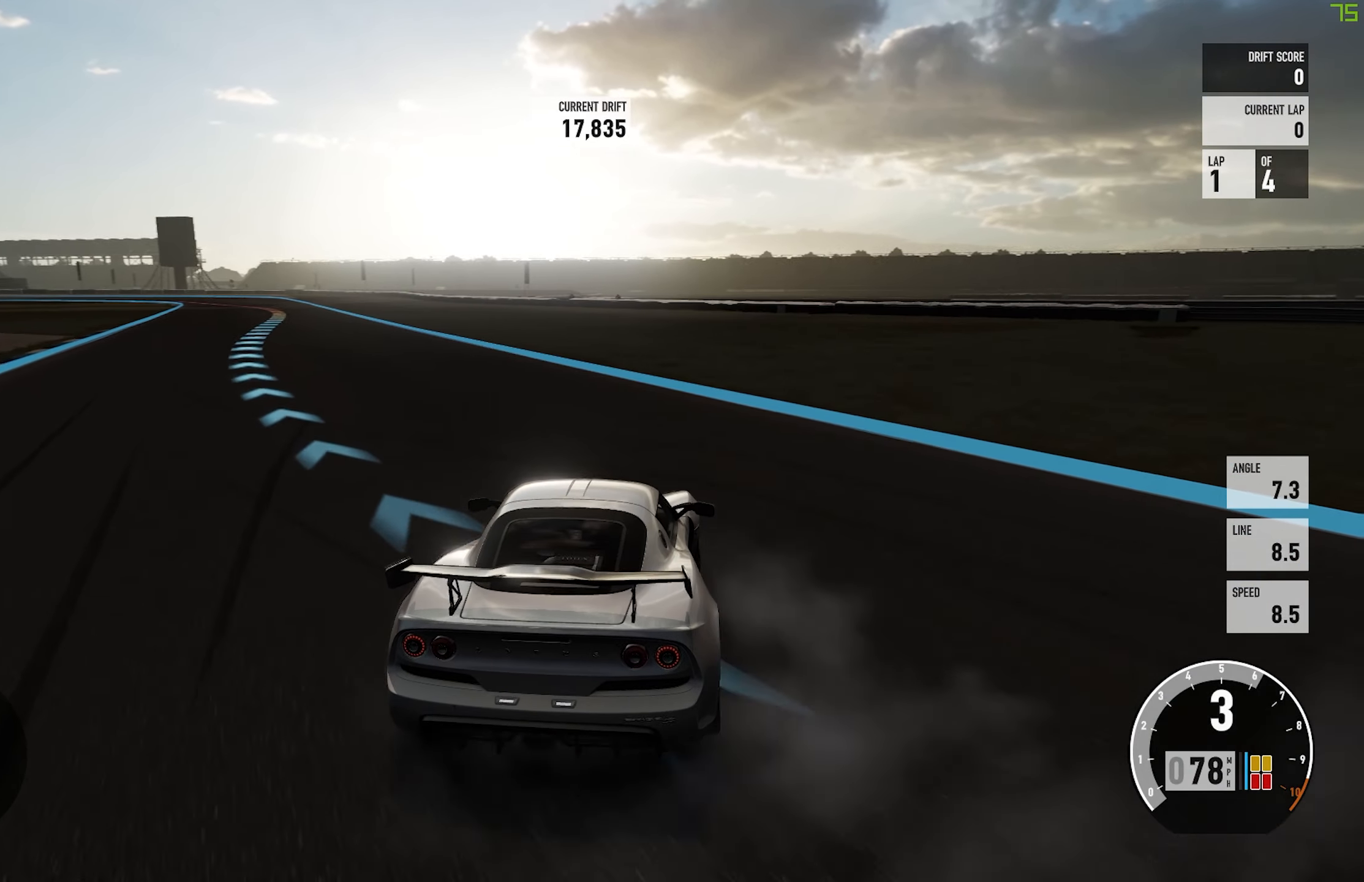
{"buttons": ["R2"], "left_stick": "left", "events": []}
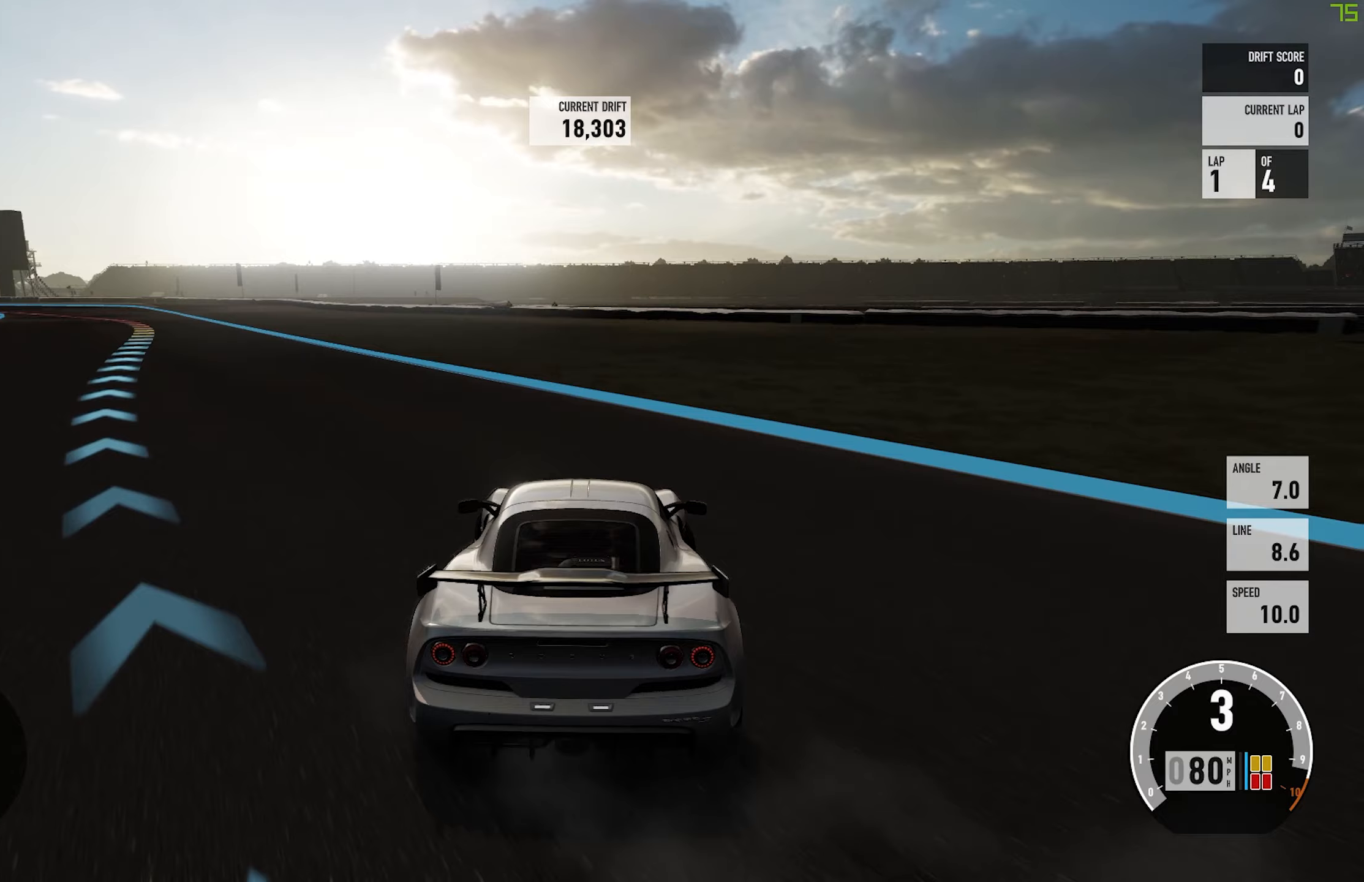
{"buttons": ["R2"], "left_stick": "left", "events": [[33, "R2", "up"], [167, "R2", "down"]]}
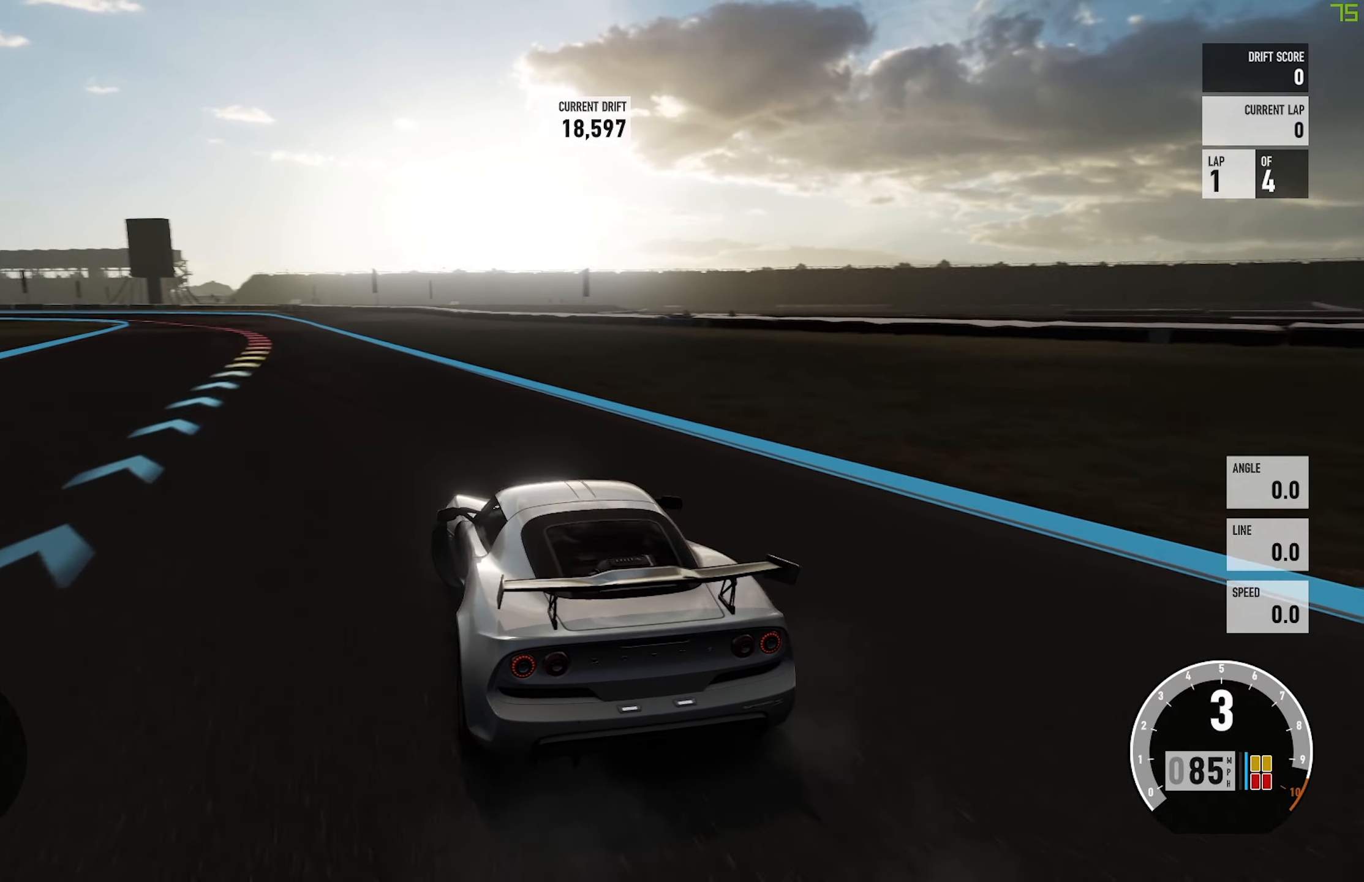
{"buttons": ["R2"], "left_stick": "left", "events": [[217, "R2", "up"], [283, "R2", "down"]]}
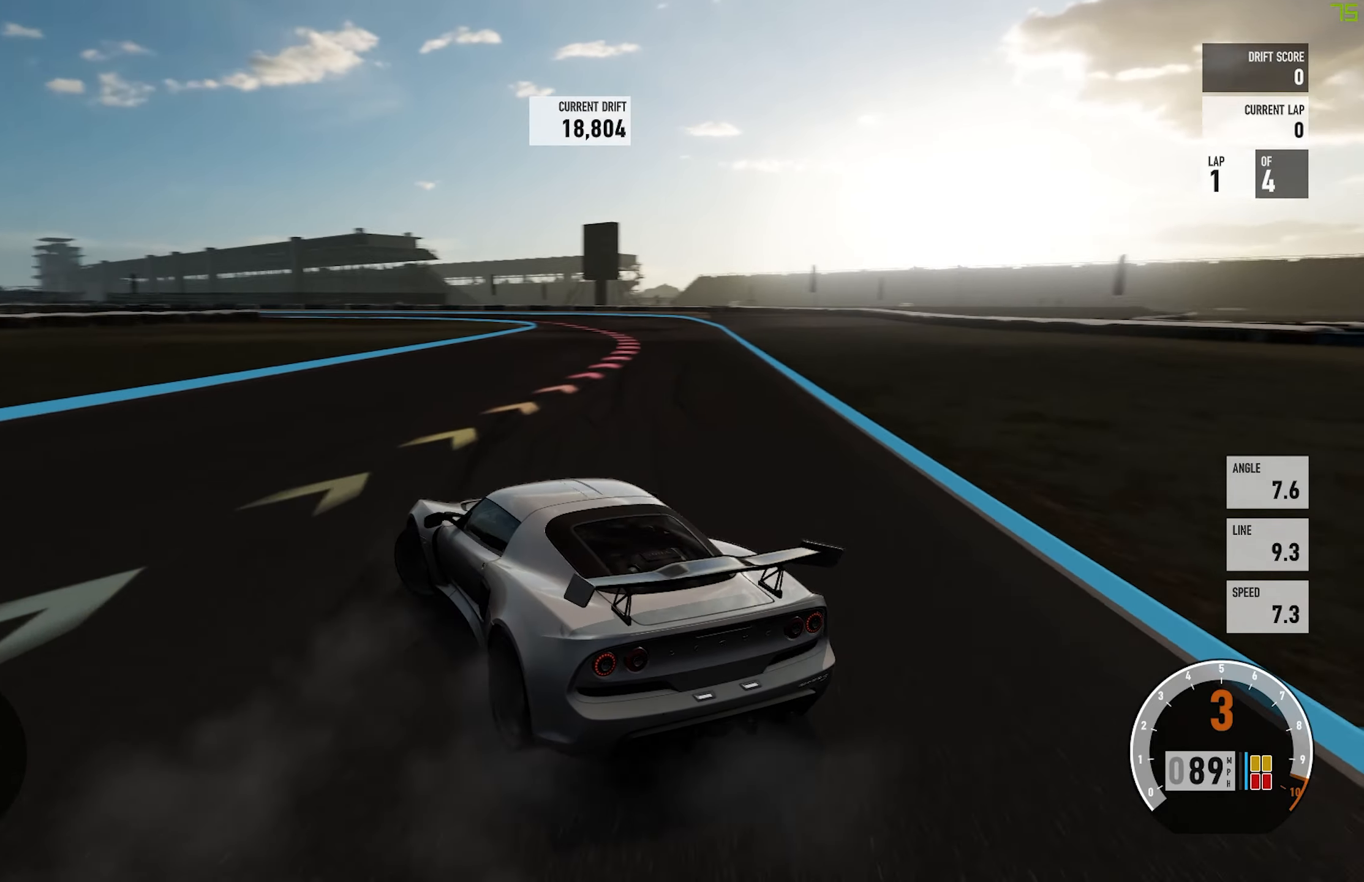
{"buttons": ["R2"], "left_stick": "left", "events": [[117, "R2", "up"], [250, "R2", "down"]]}
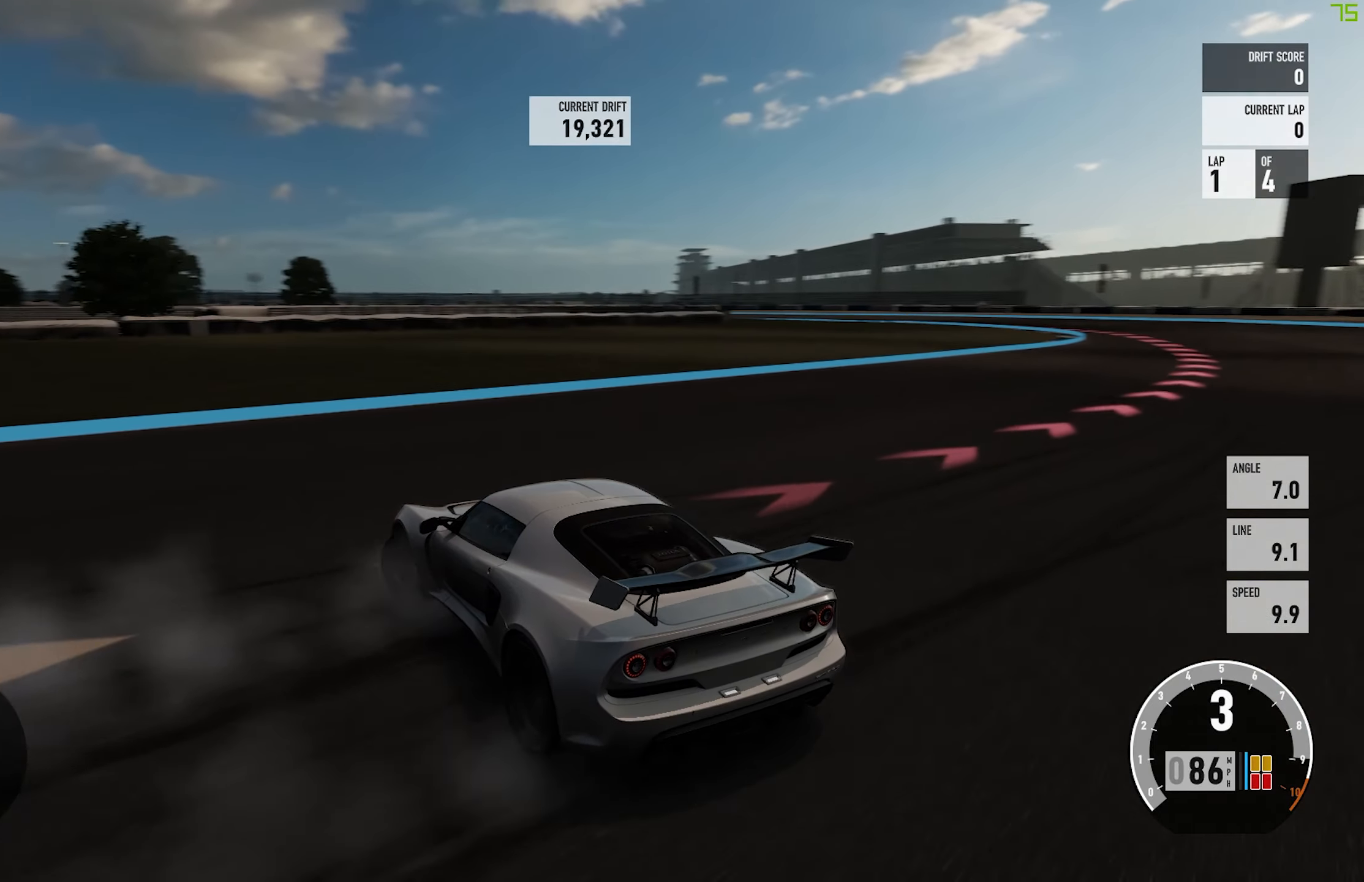
{"buttons": ["A", "L2"], "left_stick": "center", "events": [[83, "R2", "up"], [283, "A", "down"], [317, "left_stick", "center"], [467, "L2", "down"]]}
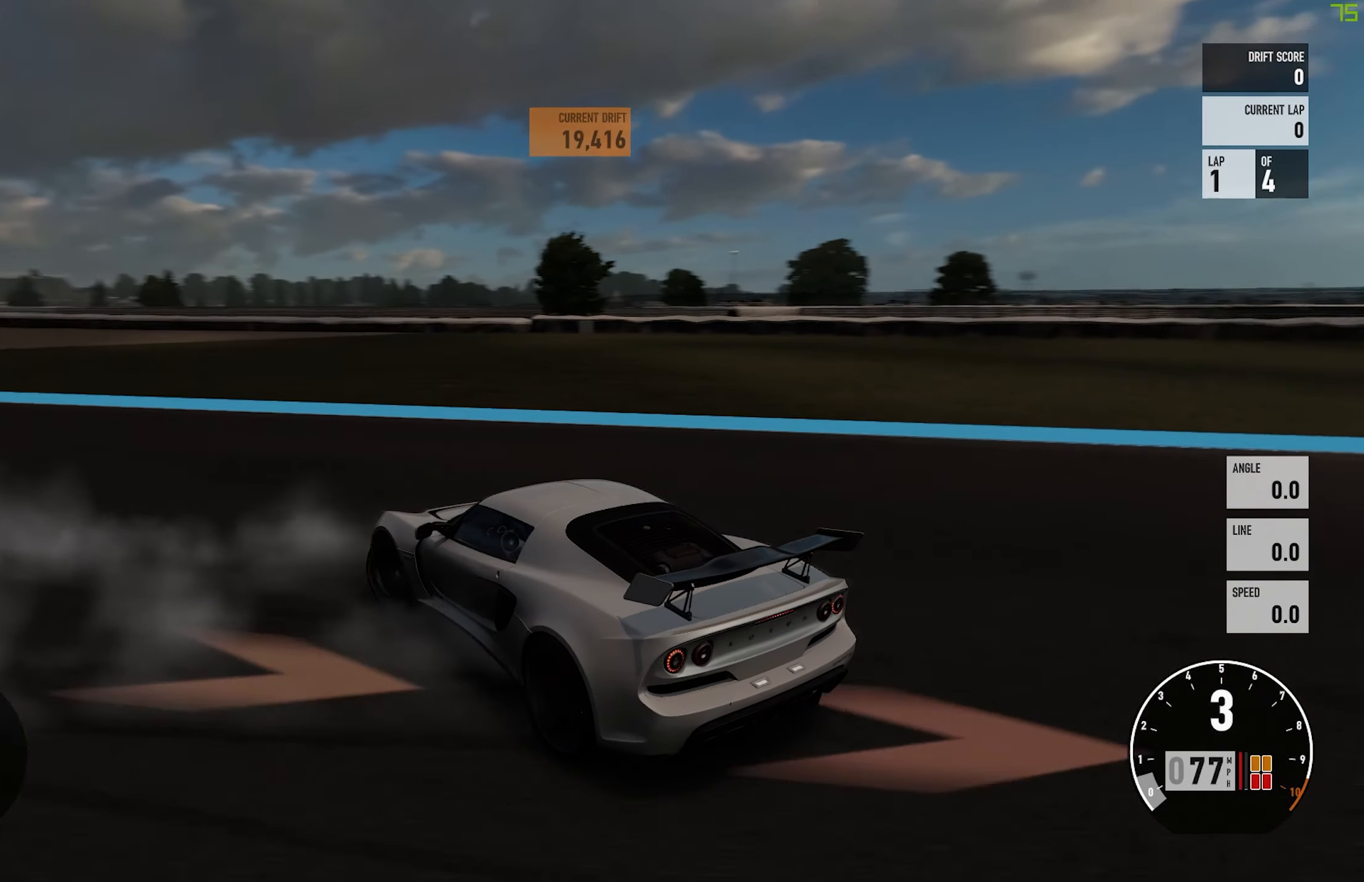
{"buttons": ["A"], "left_stick": "center", "events": [[117, "L2", "up"]]}
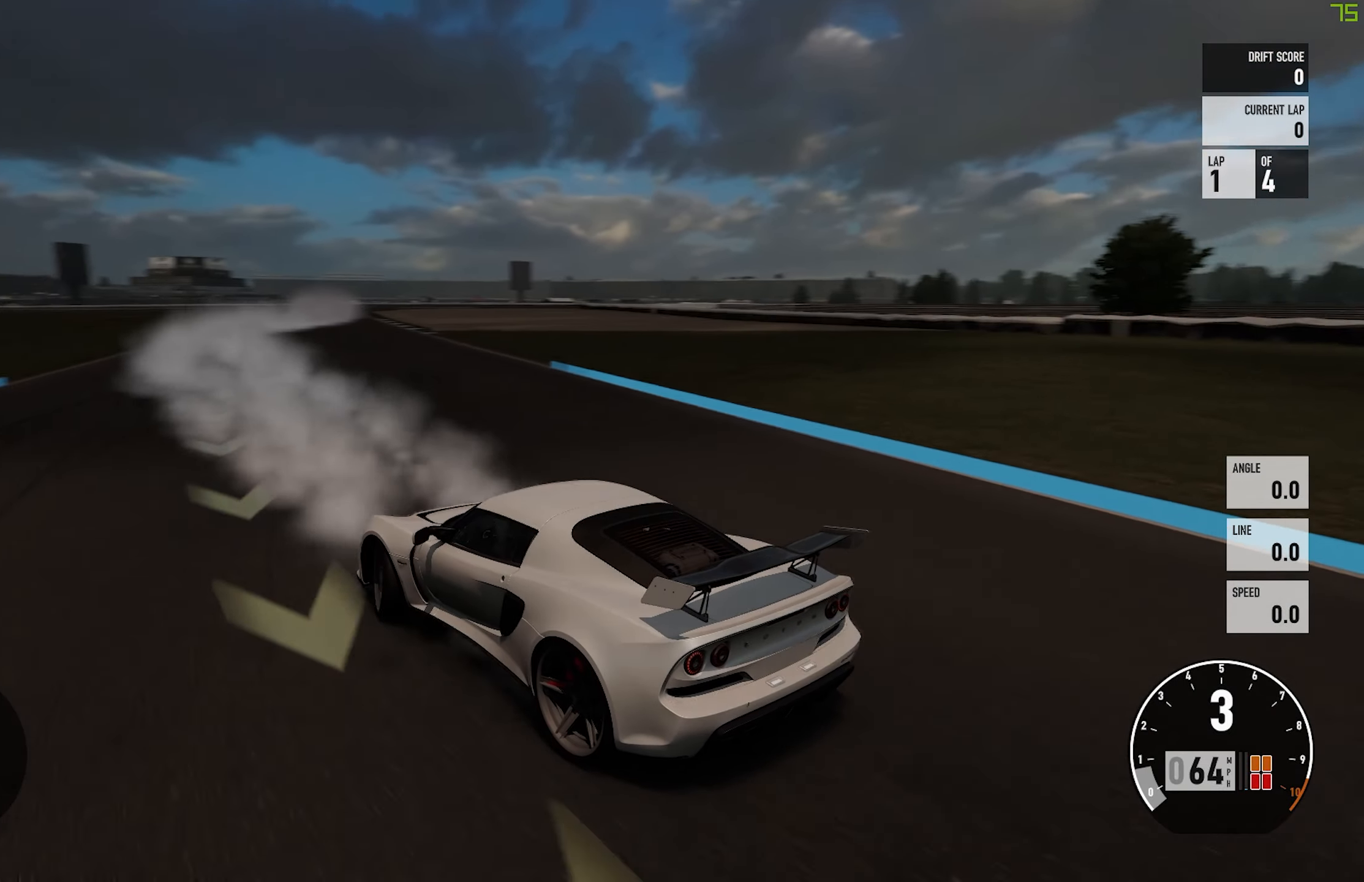
{"buttons": ["A", "R2"], "left_stick": "left", "events": [[17, "left_stick", "left"], [217, "L2", "down"], [333, "L2", "up"], [350, "R2", "down"]]}
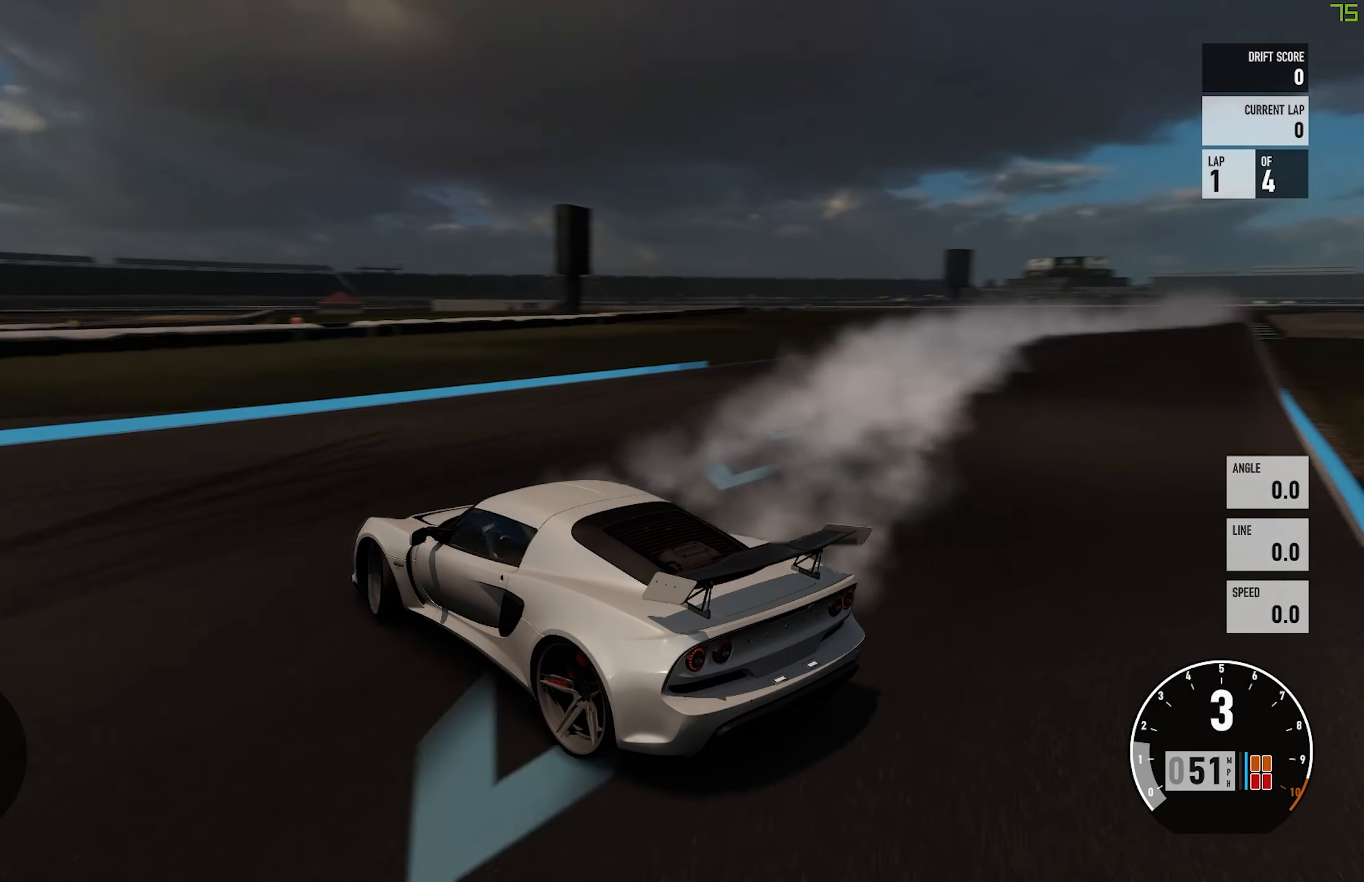
{"buttons": ["A"], "left_stick": "left", "events": [[117, "R2", "up"]]}
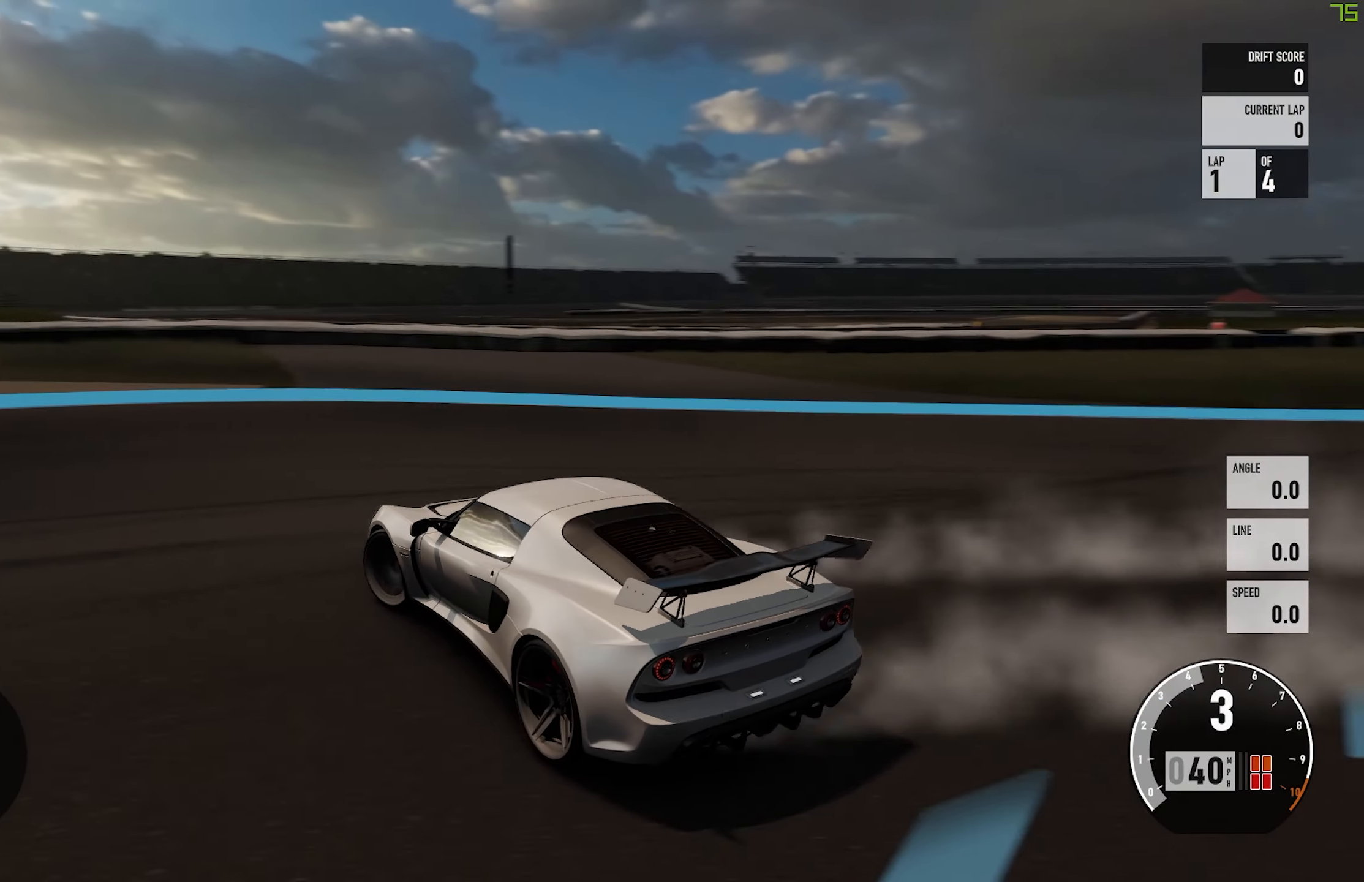
{"buttons": [], "left_stick": "left", "events": [[167, "A", "up"], [317, "left_stick", "center"], [333, "L2", "down"], [367, "left_stick", "left"], [450, "L2", "up"]]}
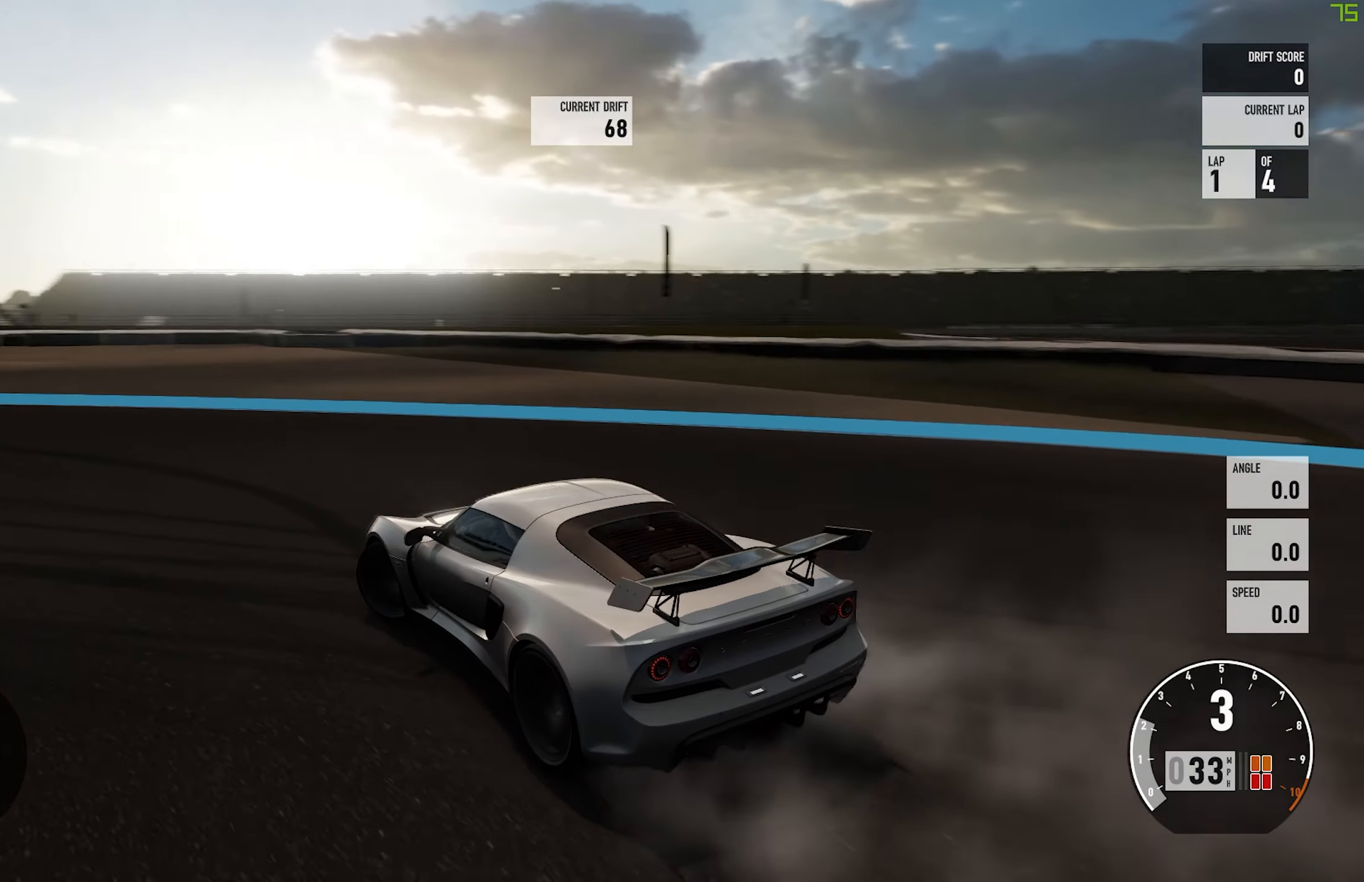
{"buttons": ["R2"], "left_stick": "center", "events": [[83, "R2", "down"], [217, "R2", "up"], [383, "left_stick", "center"], [450, "R2", "down"]]}
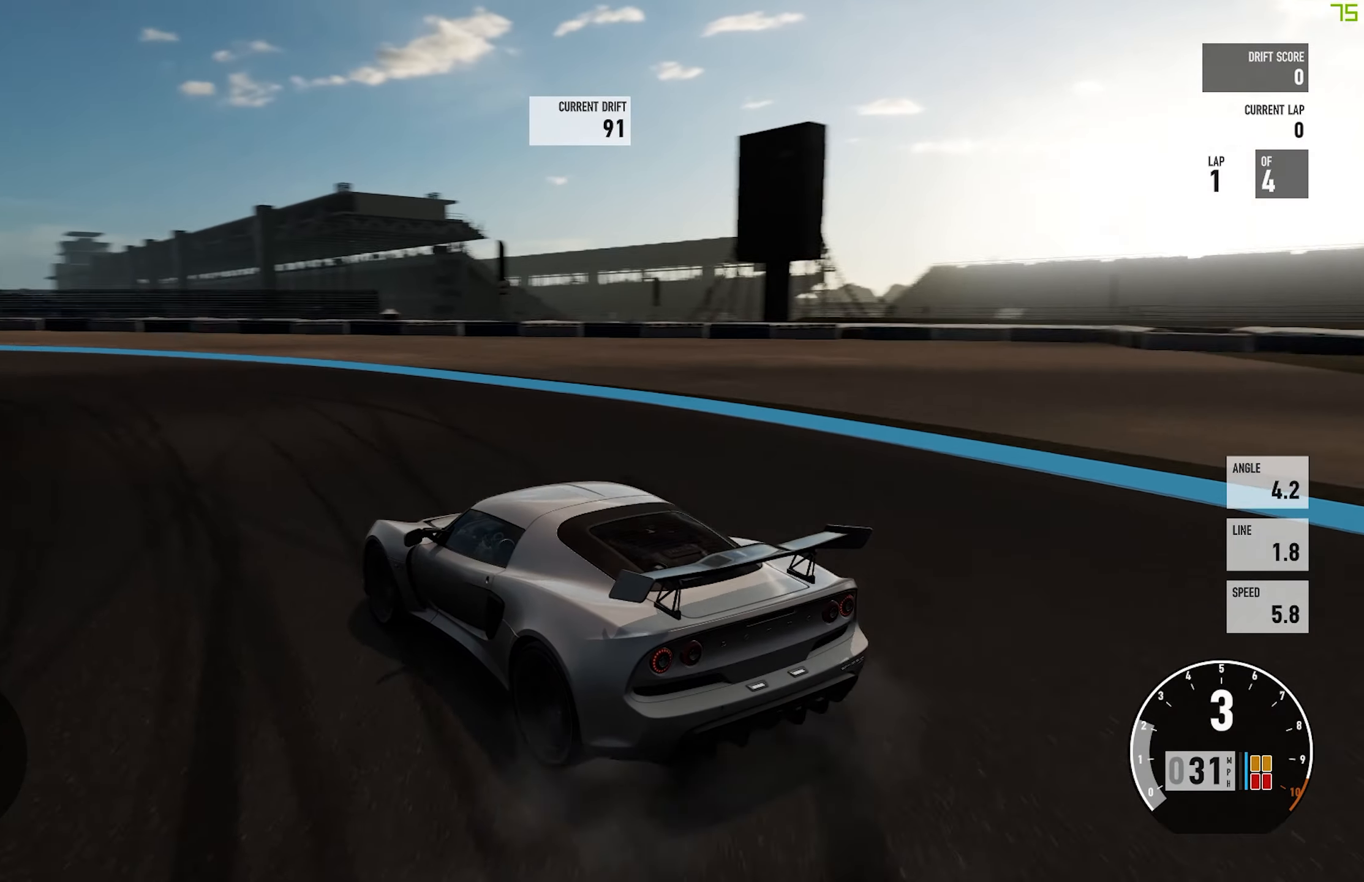
{"buttons": ["R2"], "left_stick": "center", "events": []}
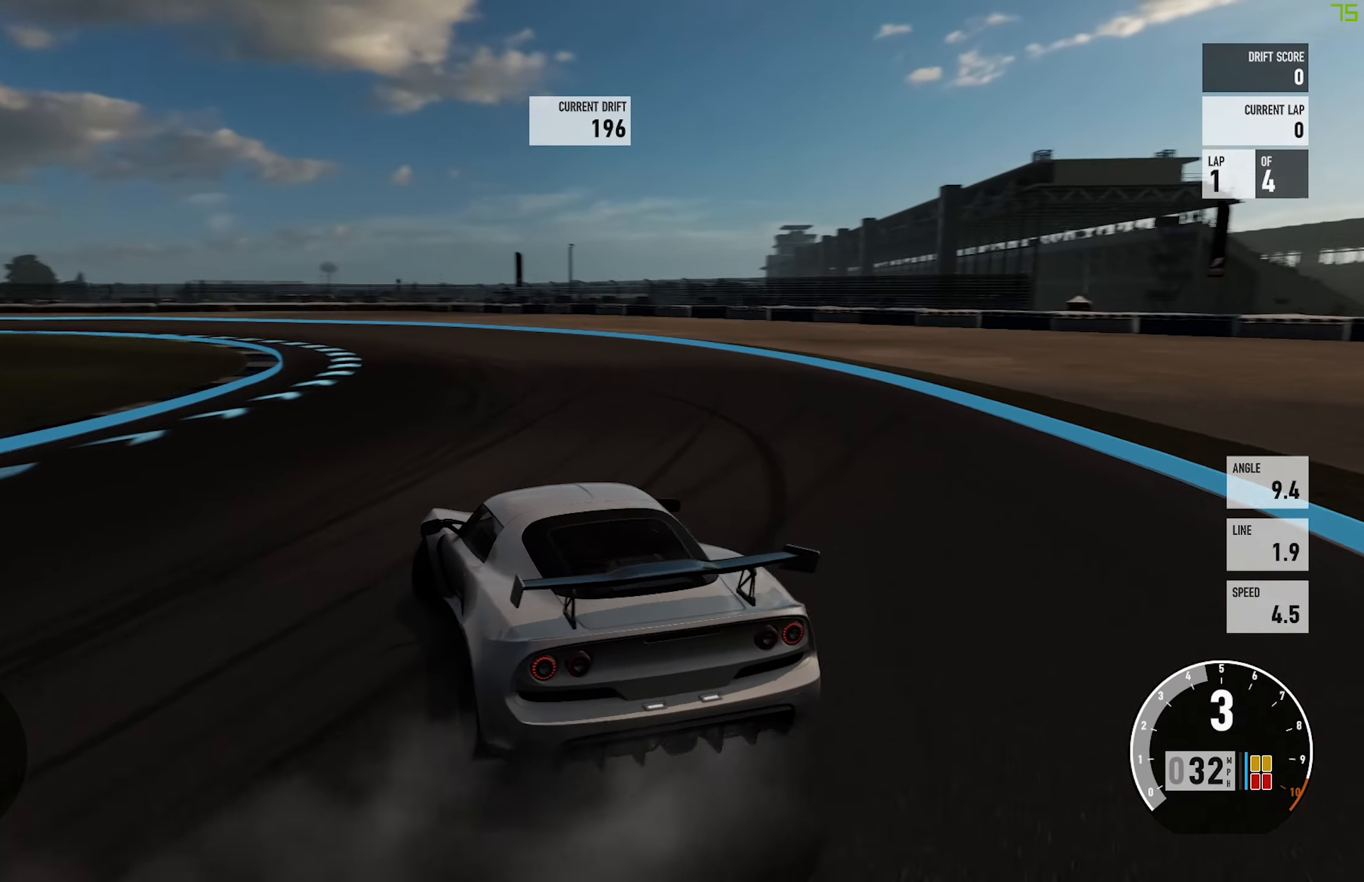
{"buttons": ["R2"], "left_stick": "left", "events": [[17, "left_stick", "left"]]}
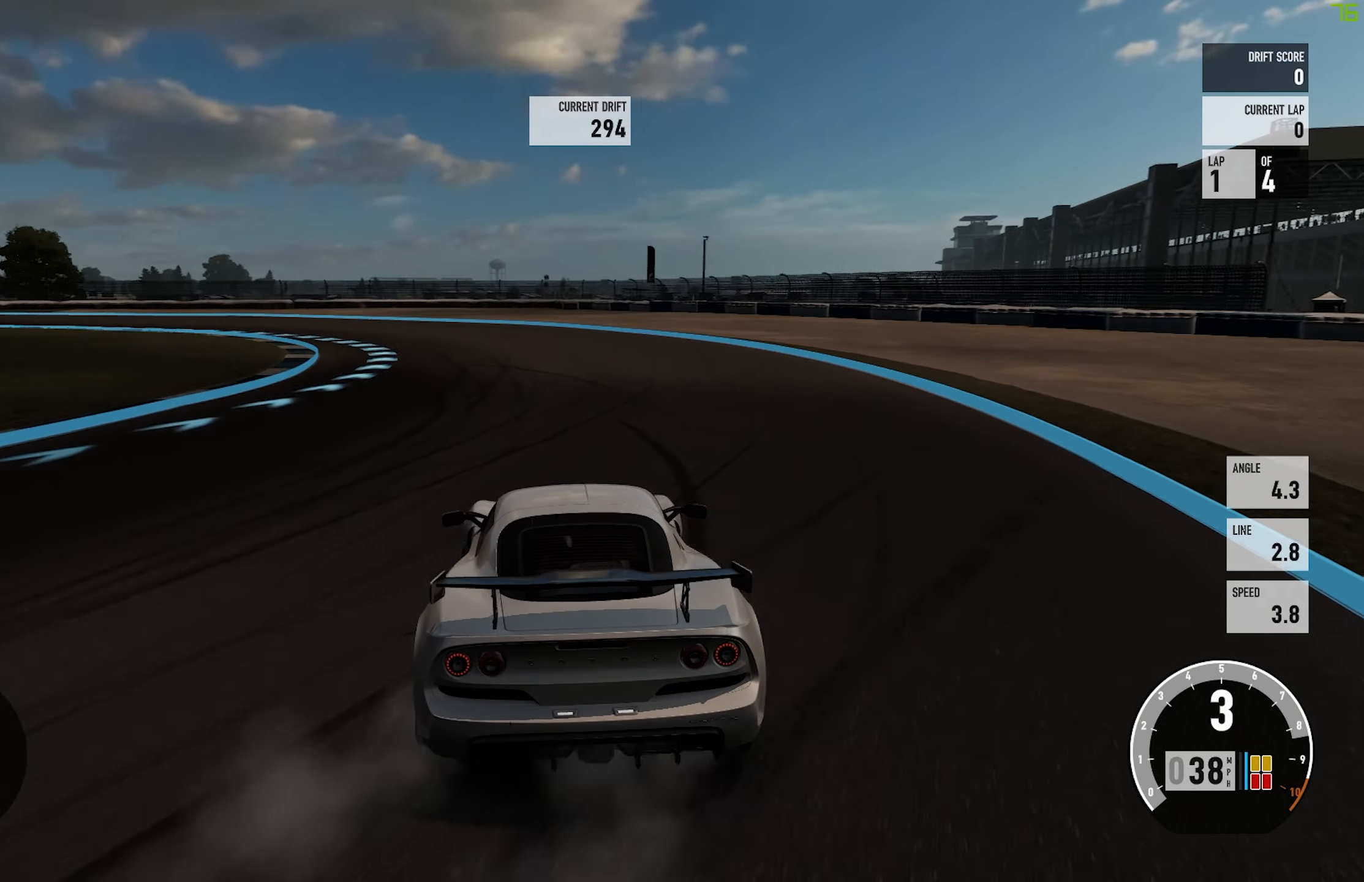
{"buttons": ["R2"], "left_stick": "left", "events": [[217, "R2", "up"], [434, "R2", "down"]]}
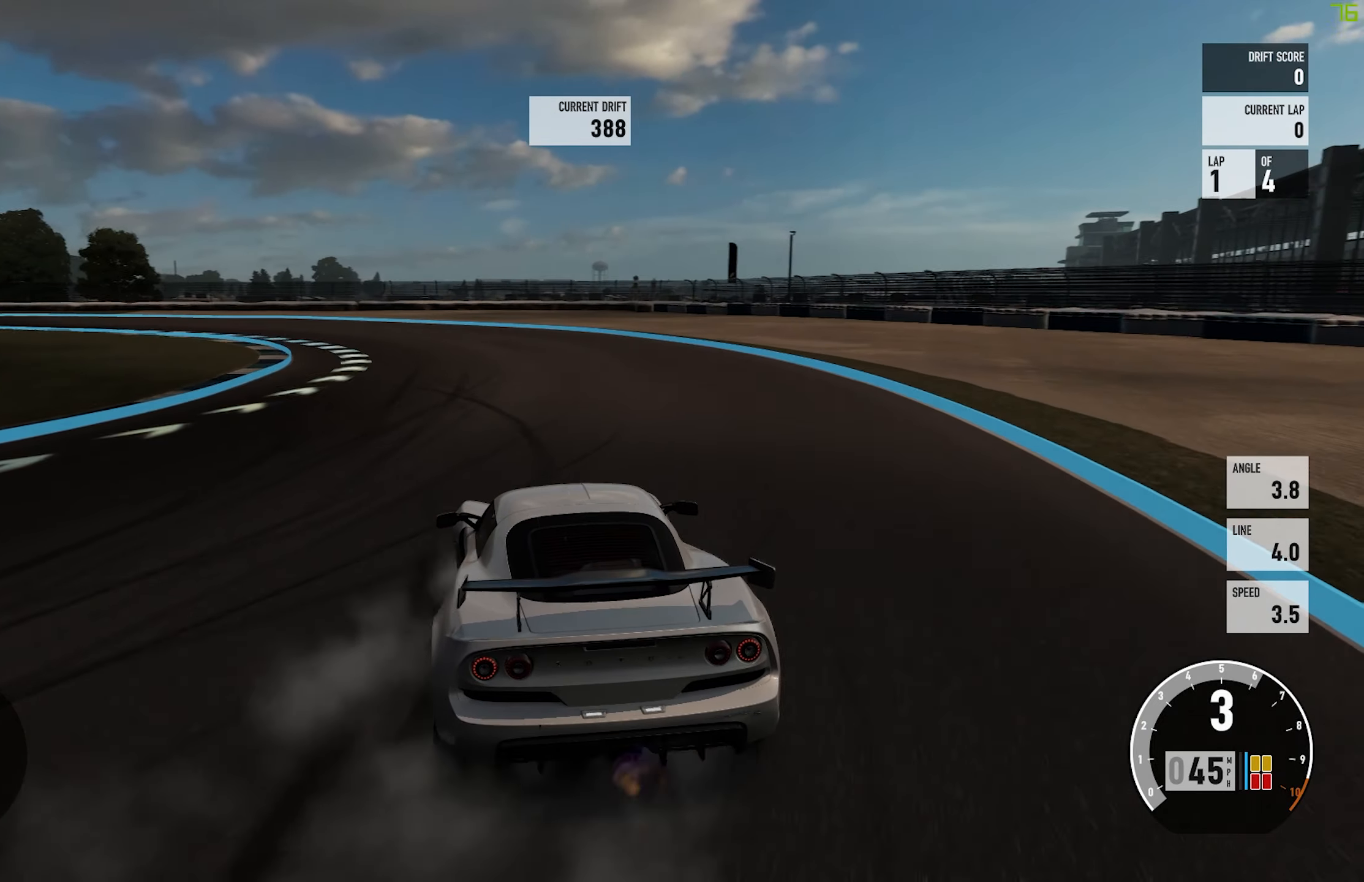
{"buttons": ["R2"], "left_stick": "left", "events": [[134, "left_stick", "center"], [200, "R2", "up"], [300, "left_stick", "left"], [467, "R2", "down"]]}
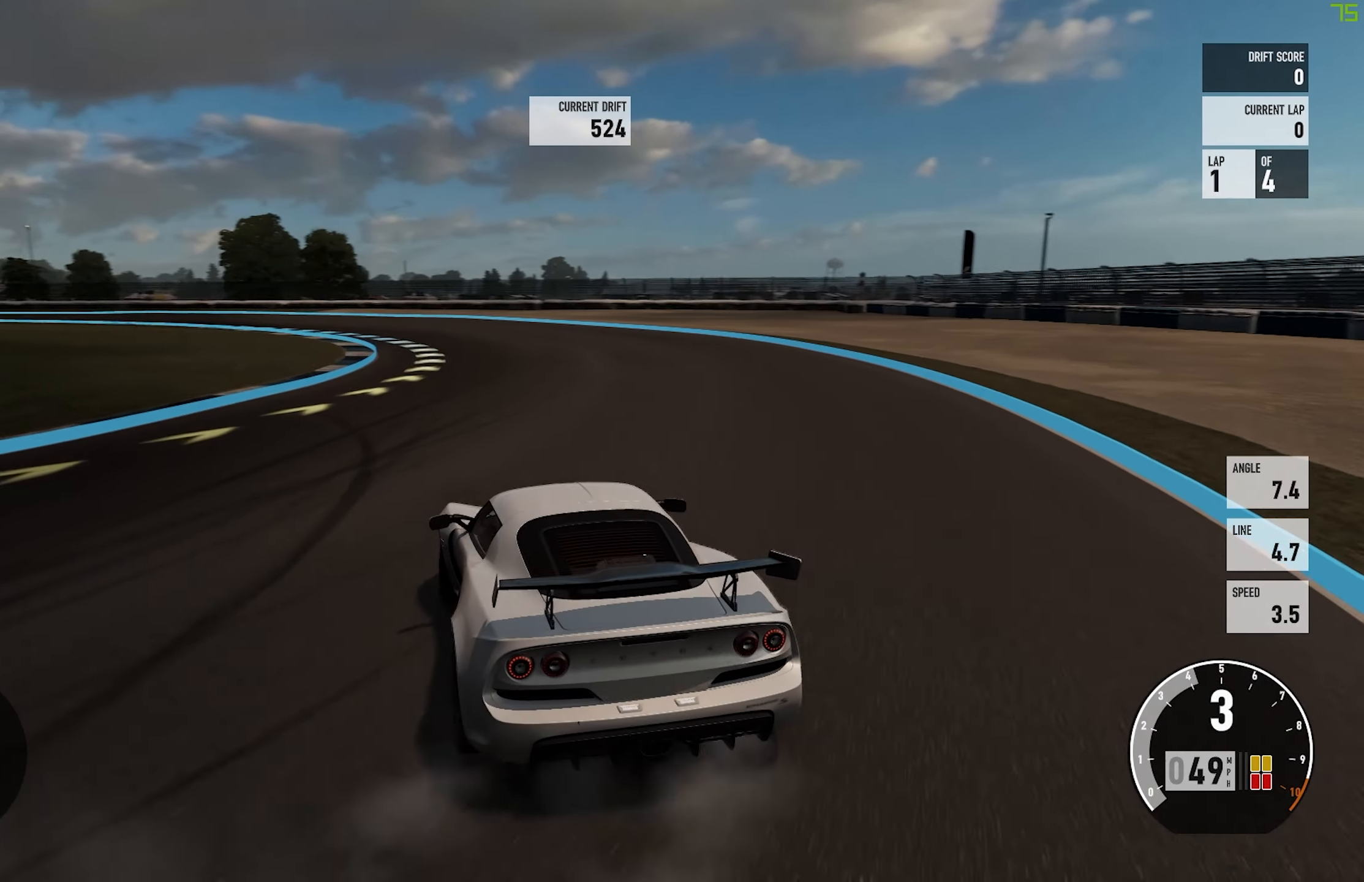
{"buttons": ["R2"], "left_stick": "center", "events": [[150, "left_stick", "center"], [384, "R2", "up"], [467, "R2", "down"]]}
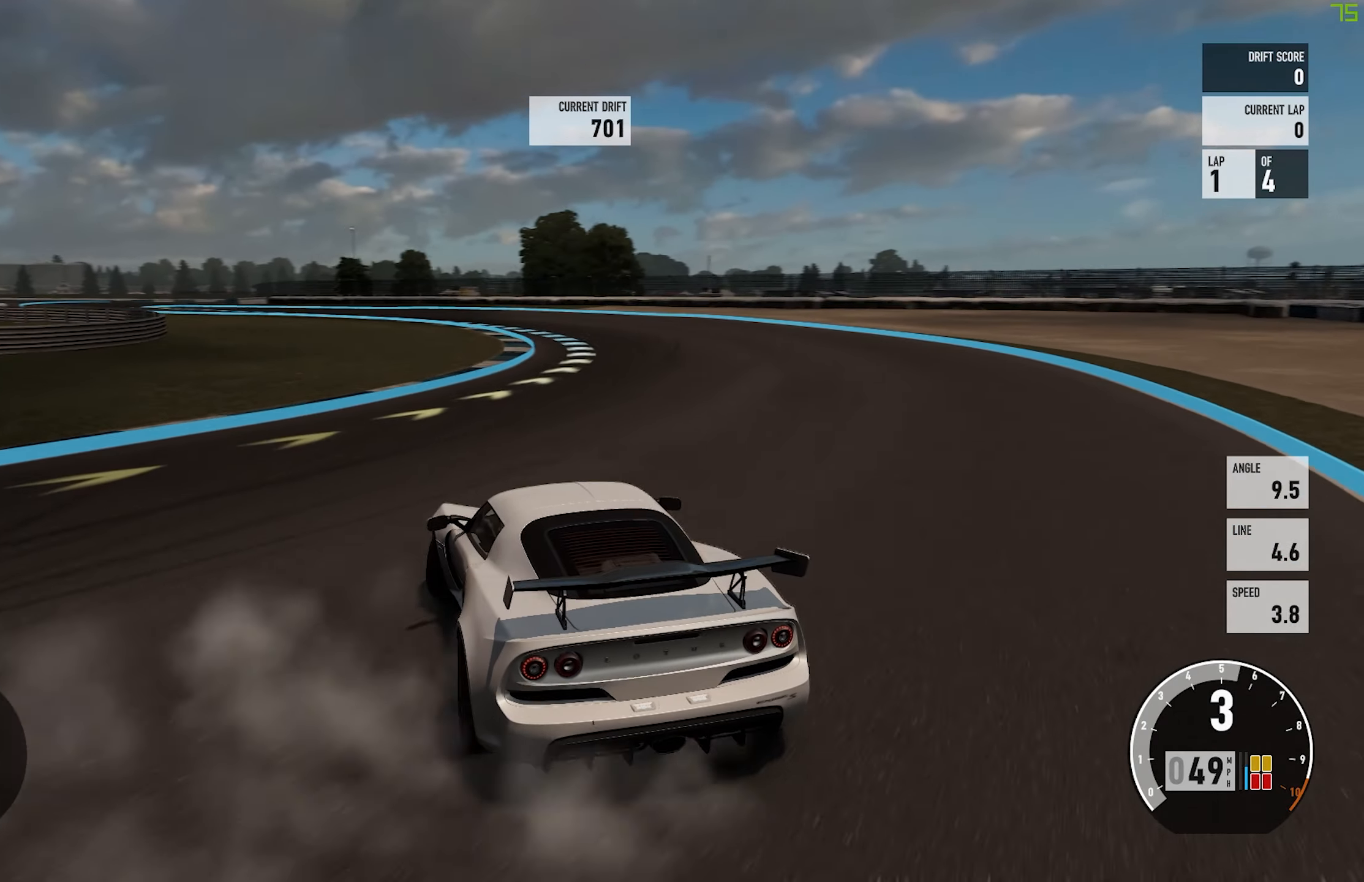
{"buttons": ["R2"], "left_stick": "center", "events": [[34, "left_stick", "left"], [217, "R2", "up"], [234, "left_stick", "center"], [384, "R2", "down"]]}
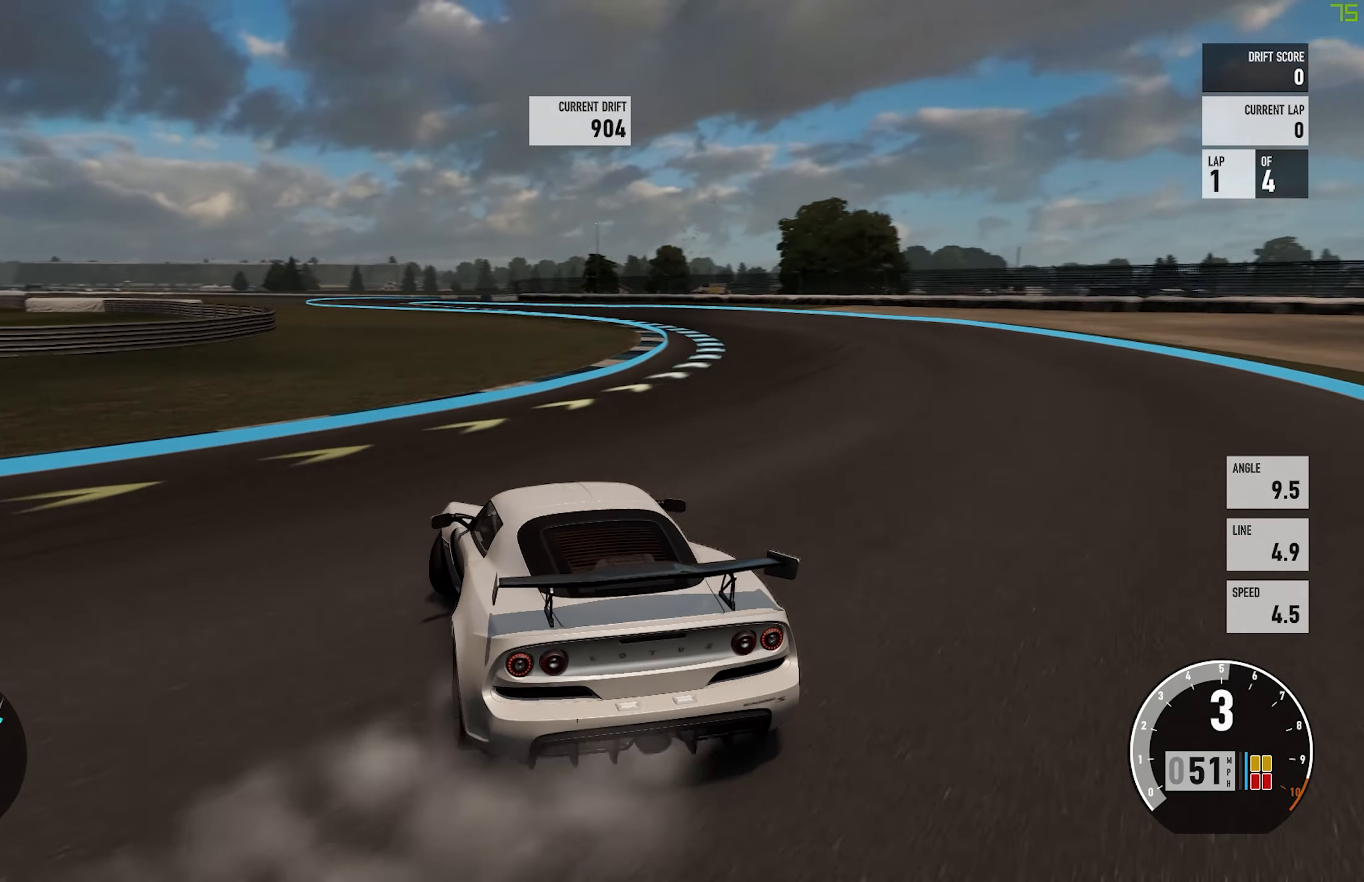
{"buttons": ["R2"], "left_stick": "center", "events": [[67, "left_stick", "left"], [234, "left_stick", "center"], [367, "R2", "up"], [484, "R2", "down"]]}
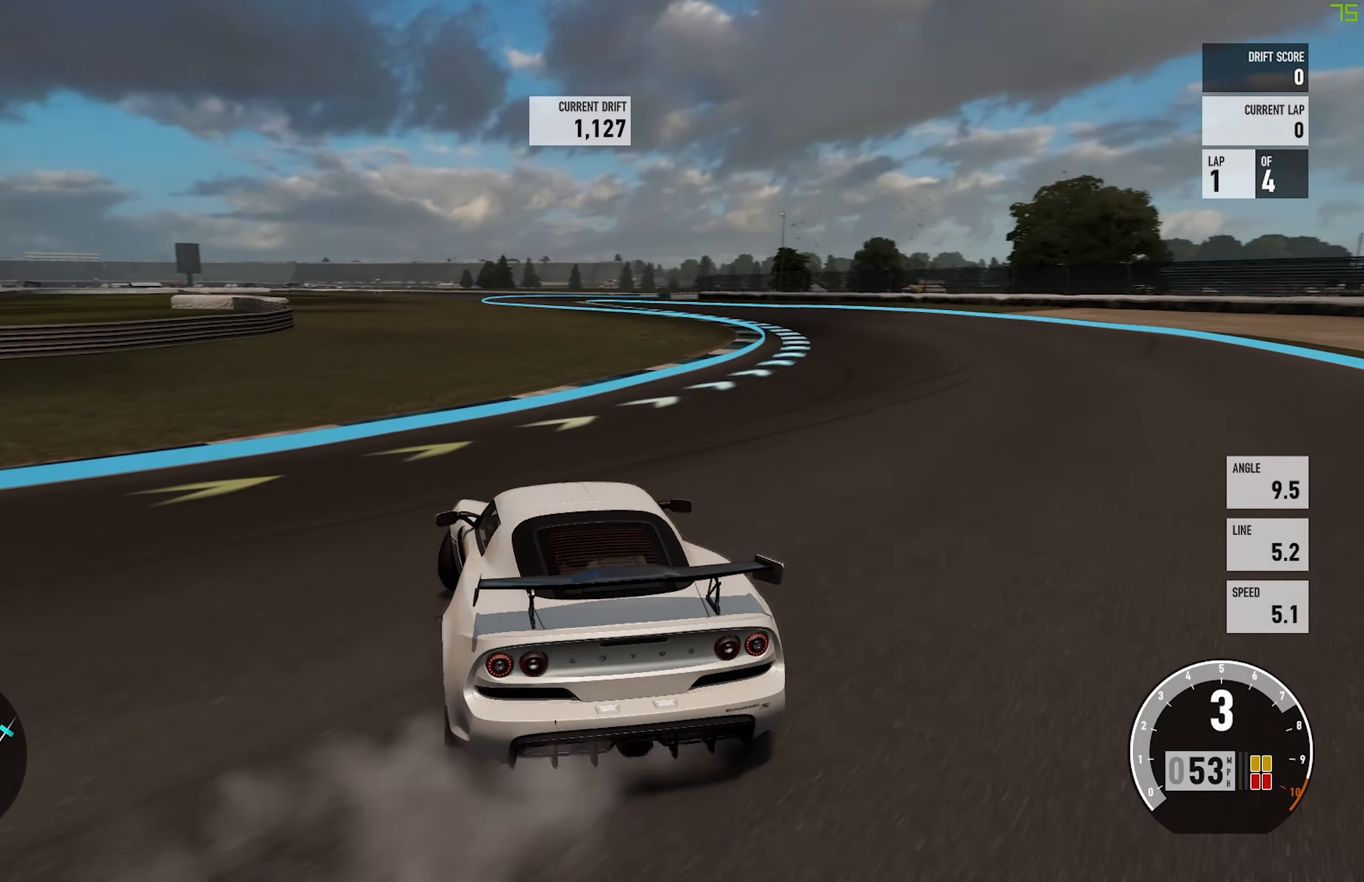
{"buttons": [], "left_stick": "center", "events": [[67, "left_stick", "left"], [334, "left_stick", "center"], [434, "R2", "up"]]}
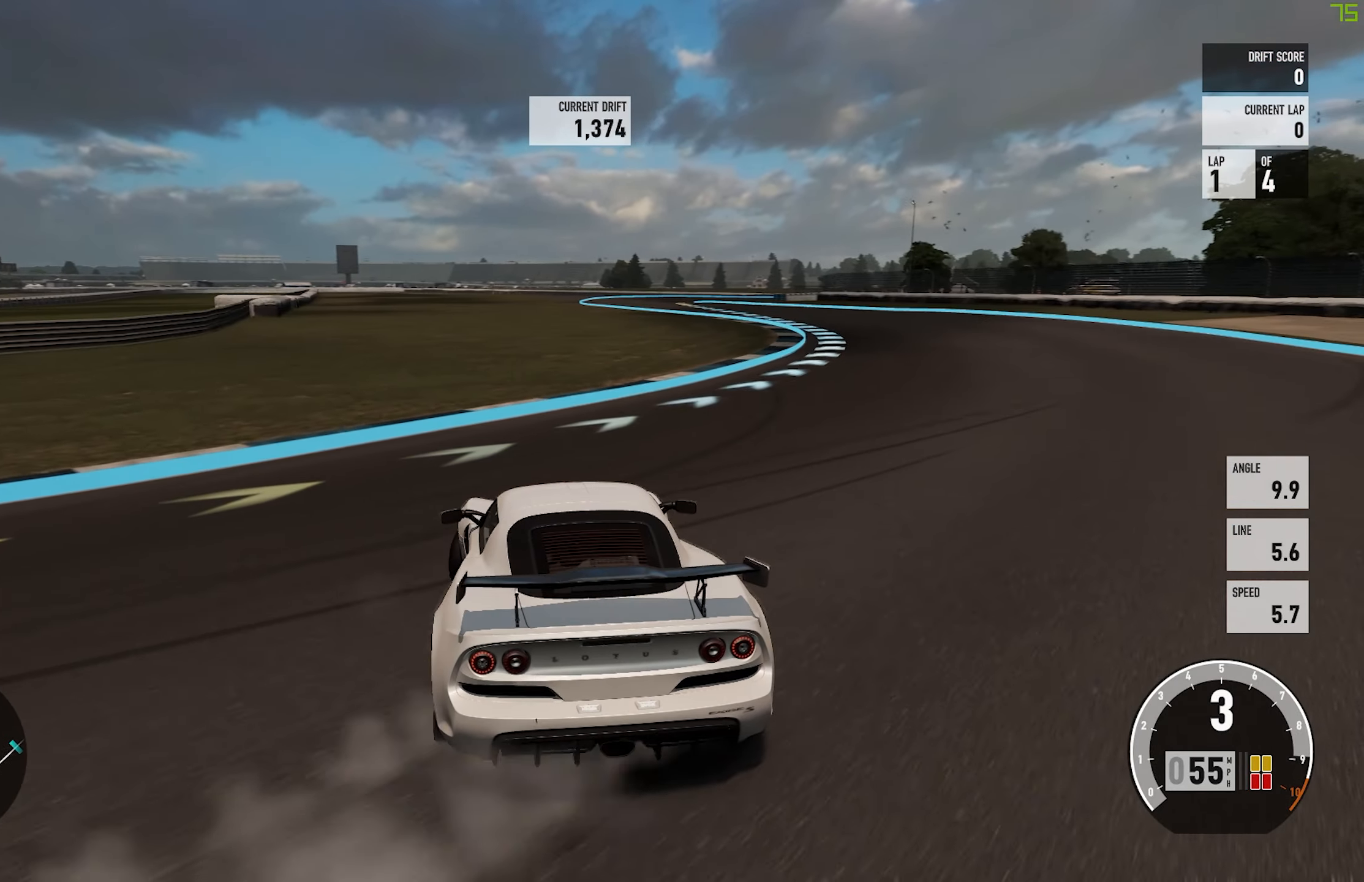
{"buttons": [], "left_stick": "center", "events": [[67, "R2", "down"], [167, "left_stick", "left"], [434, "R2", "up"], [484, "left_stick", "center"]]}
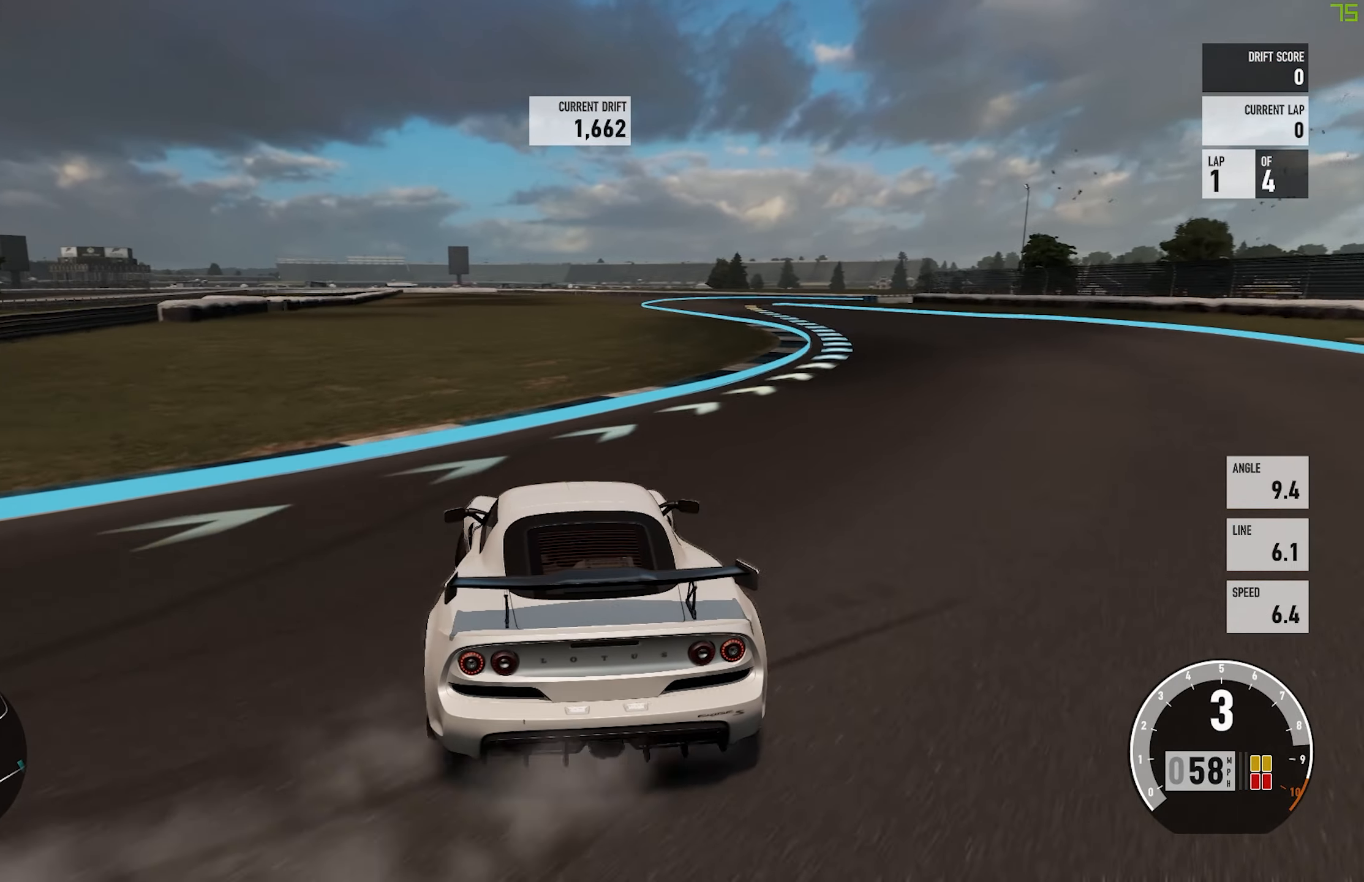
{"buttons": ["R2"], "left_stick": "center", "events": [[217, "R2", "down"], [234, "left_stick", "left"], [450, "left_stick", "center"]]}
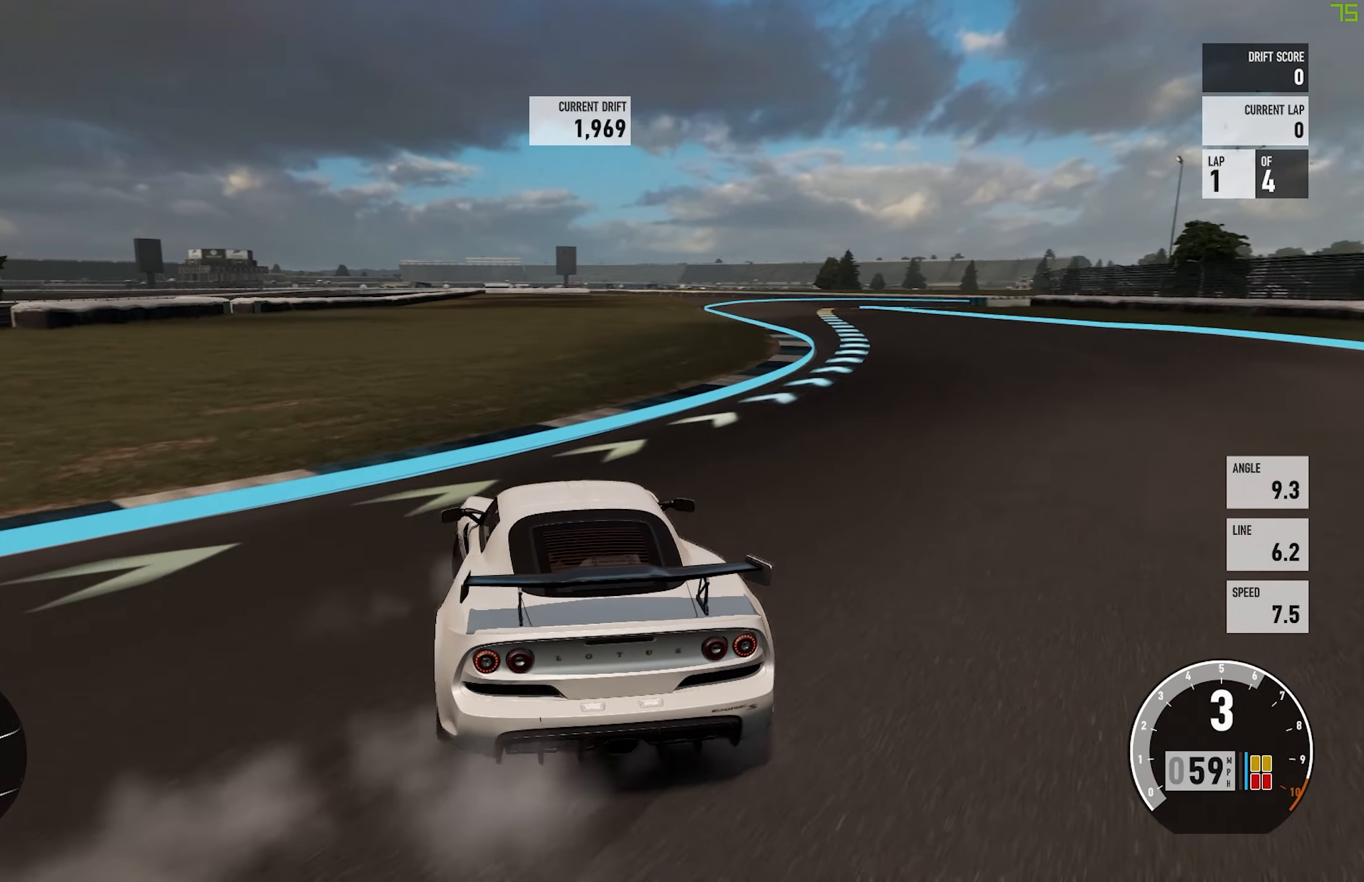
{"buttons": ["R2"], "left_stick": "left", "events": [[167, "R2", "up"], [367, "R2", "down"], [400, "left_stick", "left"]]}
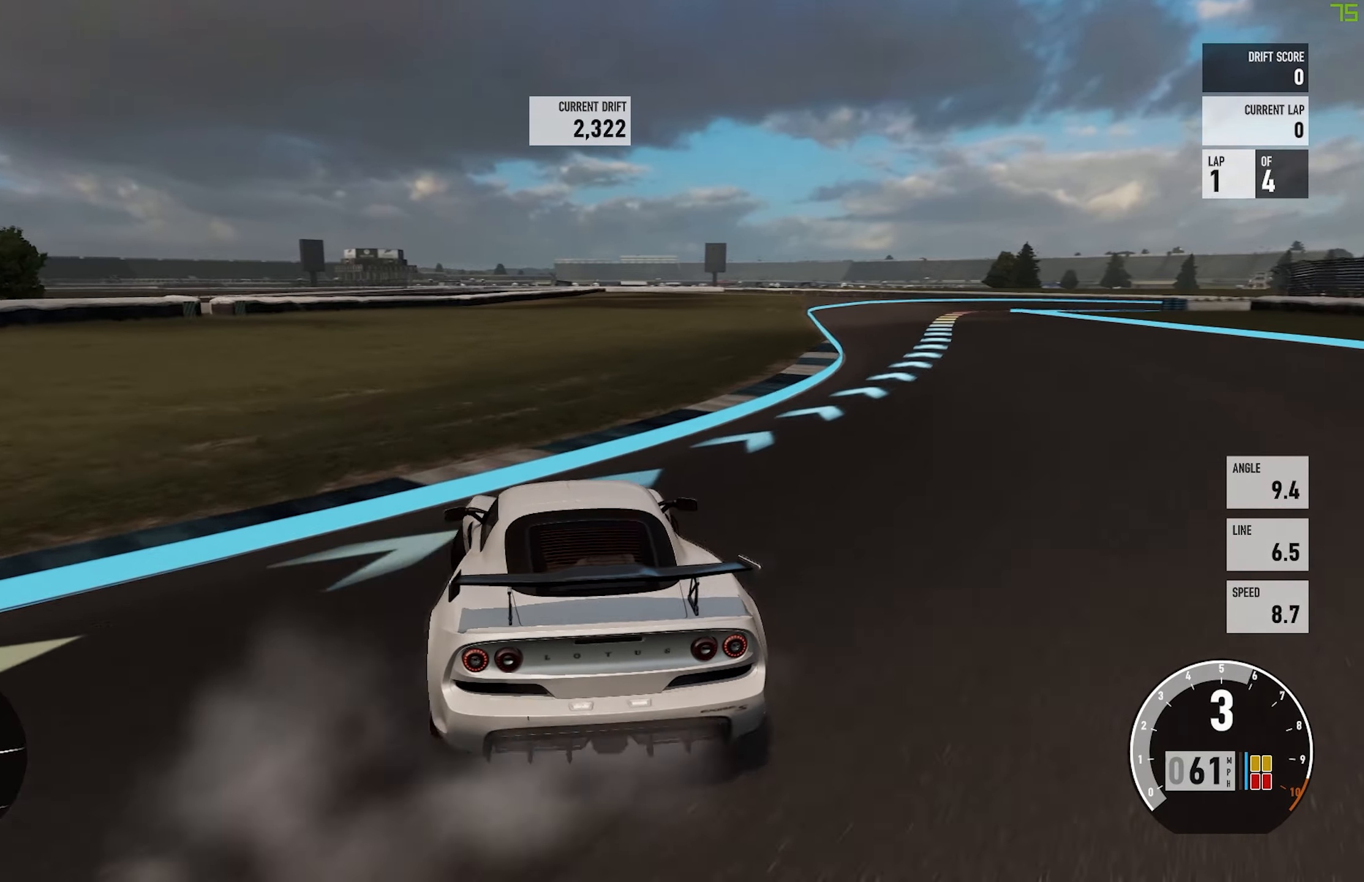
{"buttons": ["R2"], "left_stick": "left", "events": [[183, "left_stick", "center"], [216, "R2", "up"], [416, "R2", "down"], [433, "left_stick", "left"]]}
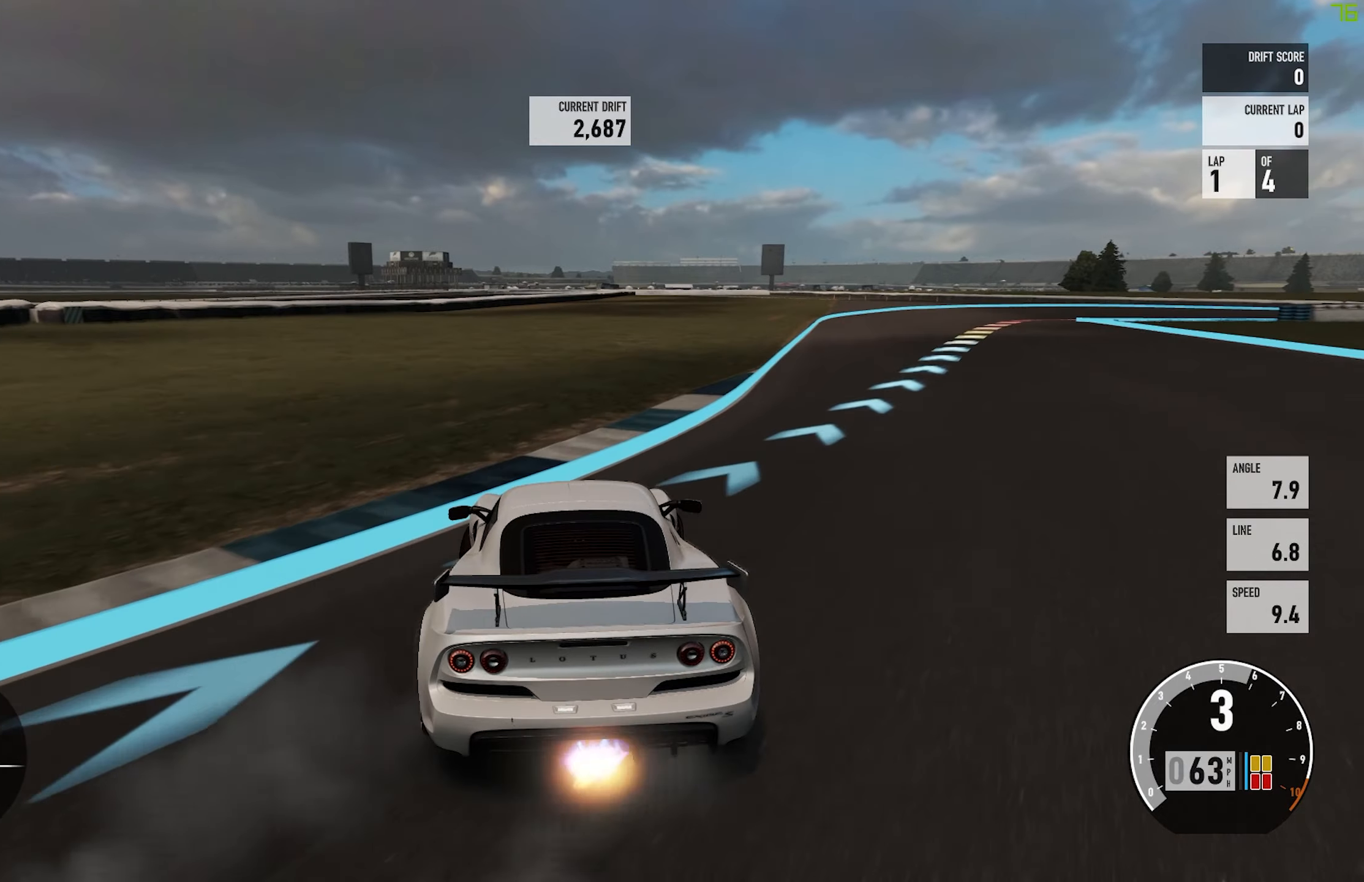
{"buttons": ["R2"], "left_stick": "center", "events": [[50, "left_stick", "center"]]}
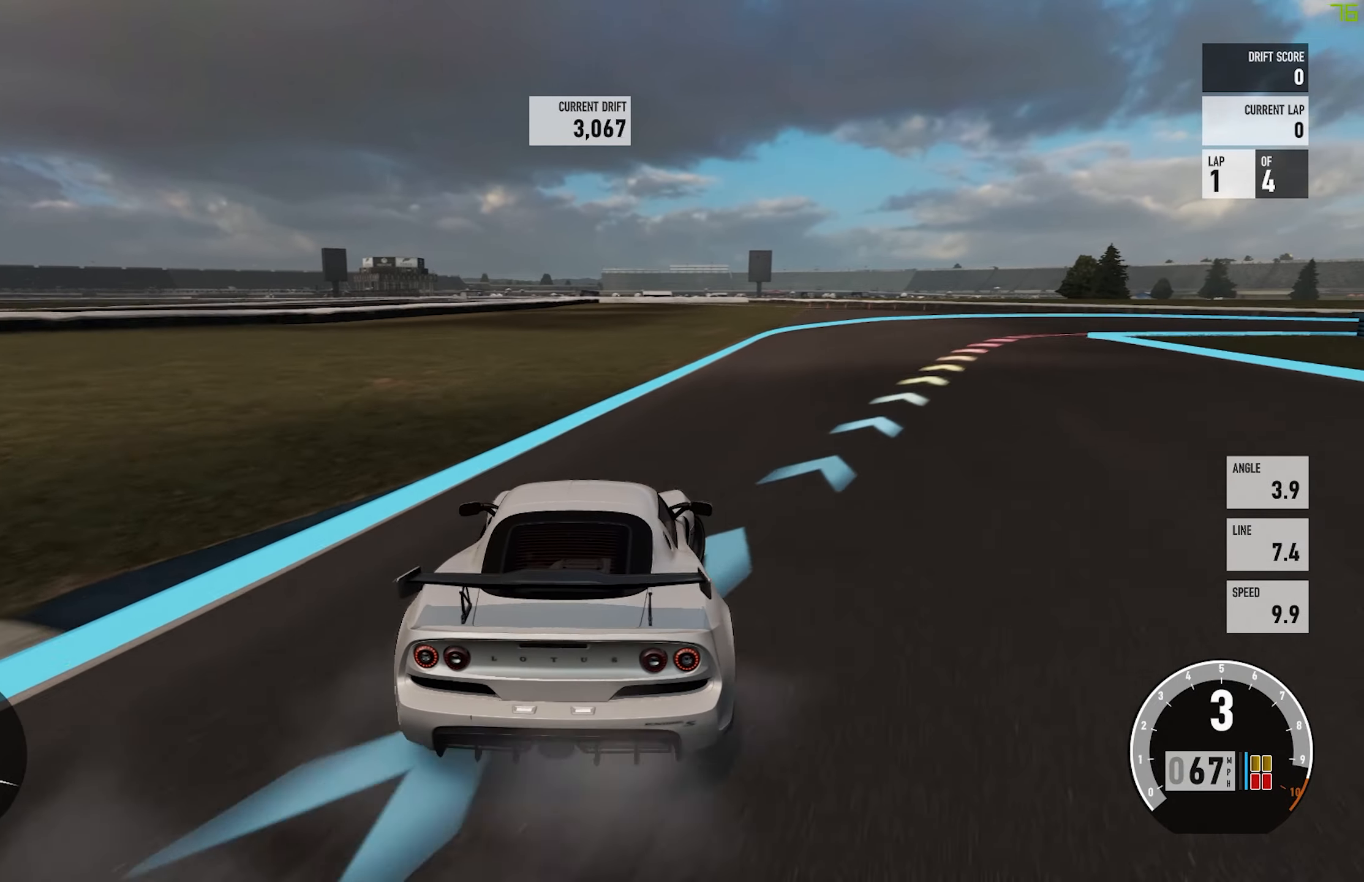
{"buttons": ["A", "L2"], "left_stick": "left", "events": [[50, "R2", "up"], [200, "A", "down"], [300, "left_stick", "left"], [400, "L2", "down"]]}